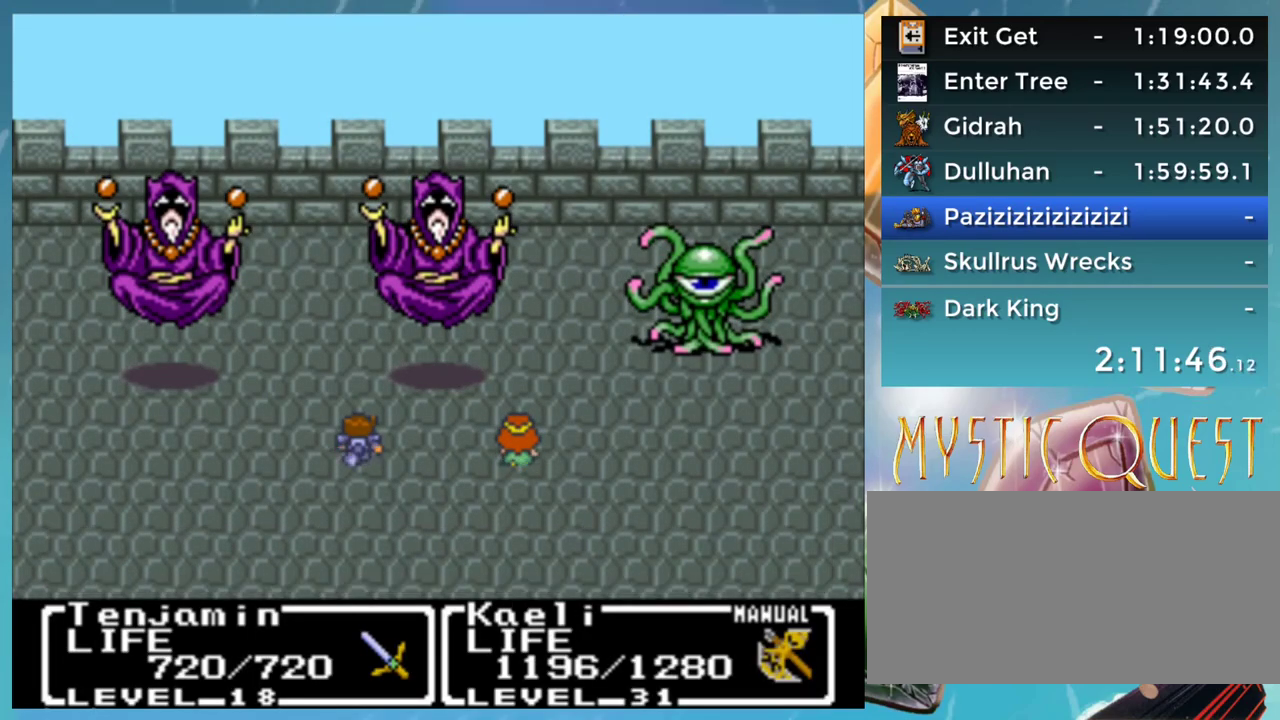
Gameplay with a controller (Nintendo layout); each line is a JSON object with the inputs held at the frame after it. "events" lists button and stick changes between this image and that frame as [ms after this image, input, new state], when the widget could be followed in between. Not read: L3 R3.
{"buttons": ["DPAD_DOWN"], "events": [[50, "A", "down"], [100, "A", "up"], [100, "B", "down"], [167, "A", "down"], [183, "B", "up"], [233, "A", "up"], [267, "B", "down"], [317, "A", "down"], [317, "DPAD_DOWN", "down"], [350, "B", "up"], [417, "A", "up"]]}
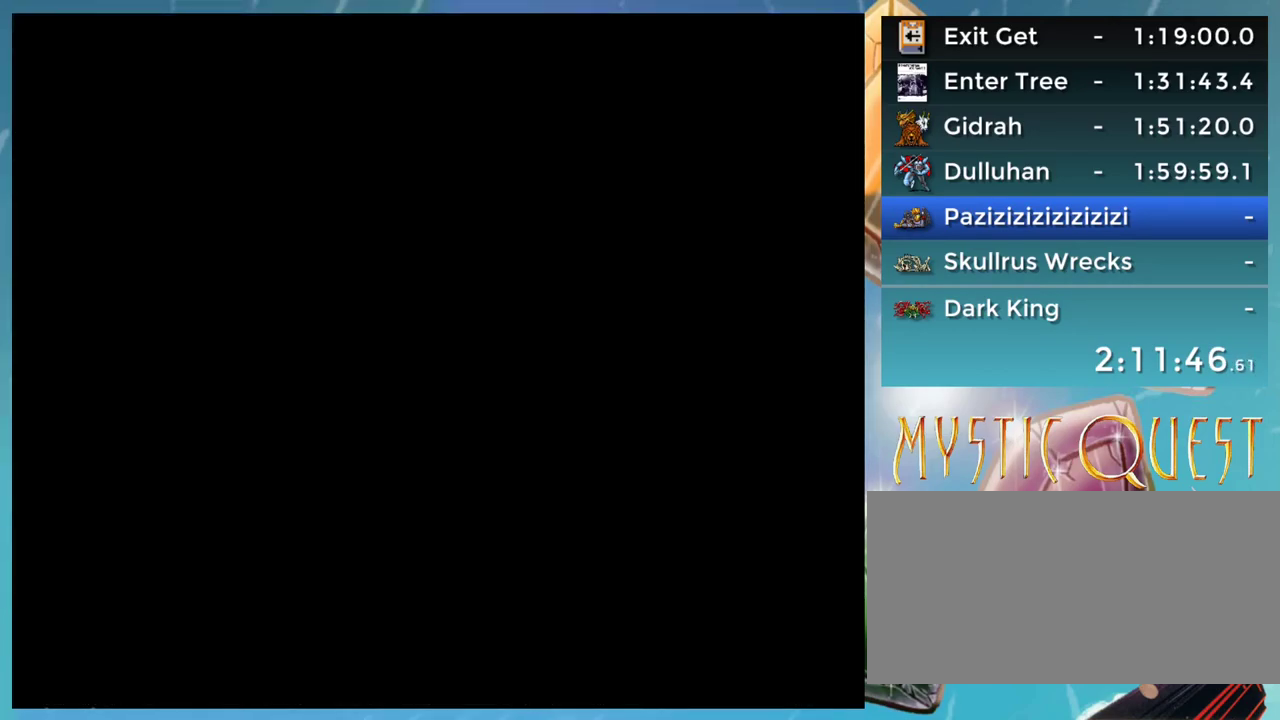
{"buttons": ["DPAD_DOWN"], "events": []}
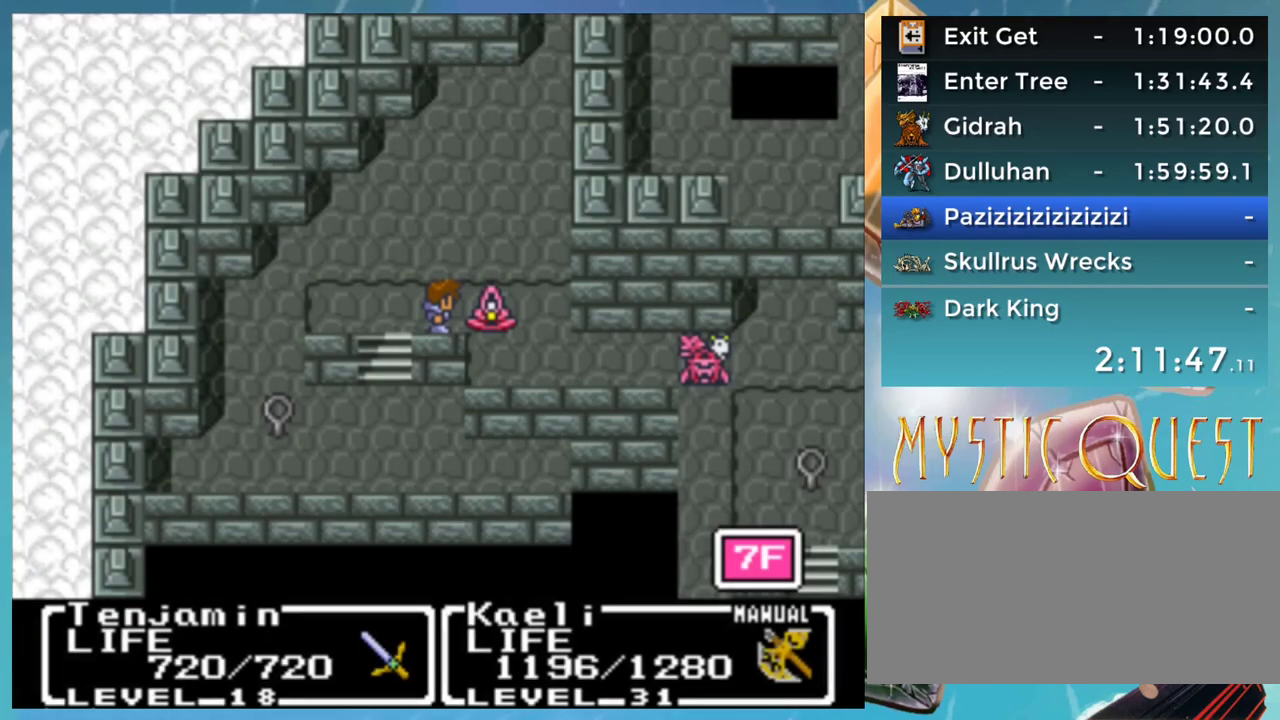
{"buttons": ["DPAD_DOWN"], "events": []}
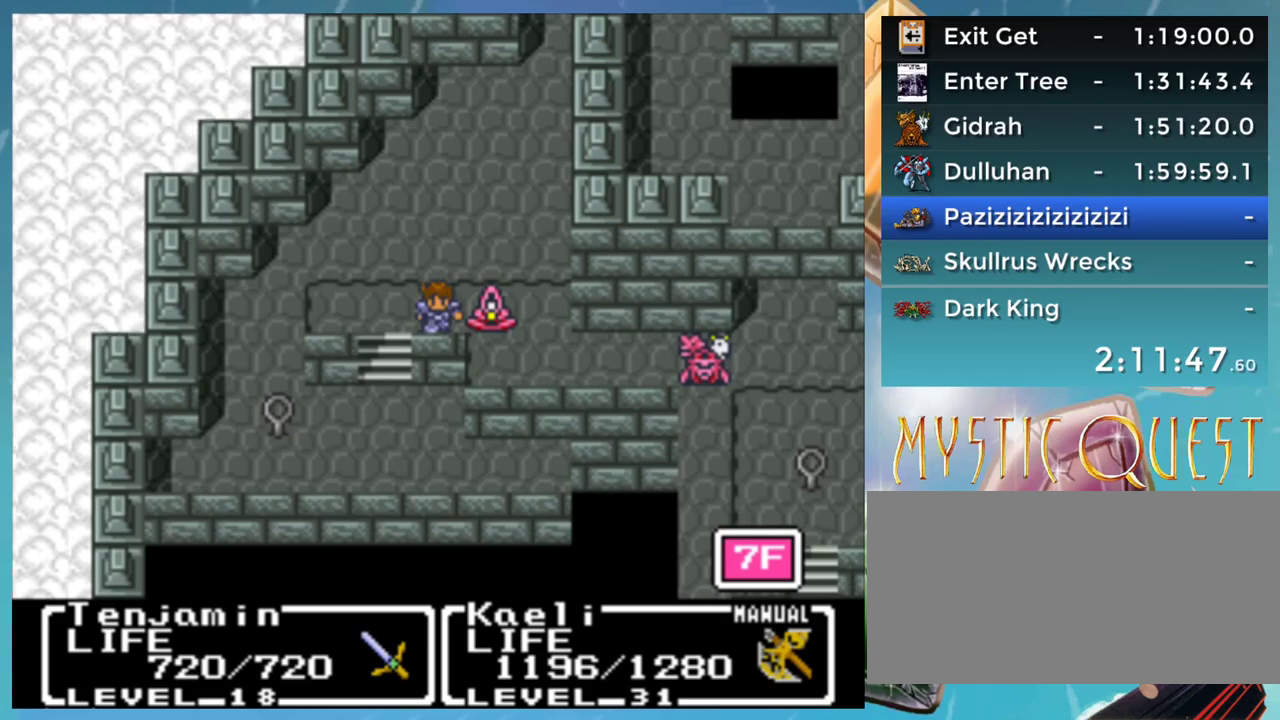
{"buttons": [], "events": [[133, "DPAD_DOWN", "up"], [150, "DPAD_RIGHT", "down"], [300, "DPAD_RIGHT", "up"]]}
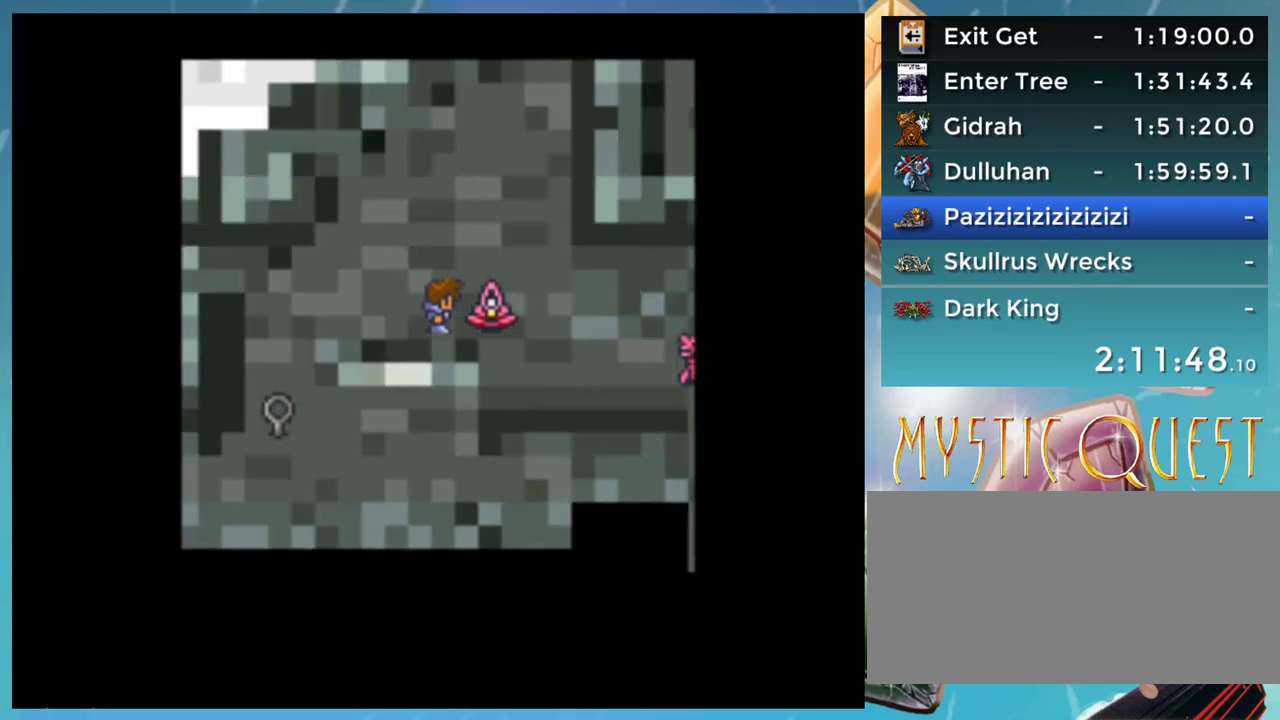
{"buttons": [], "events": []}
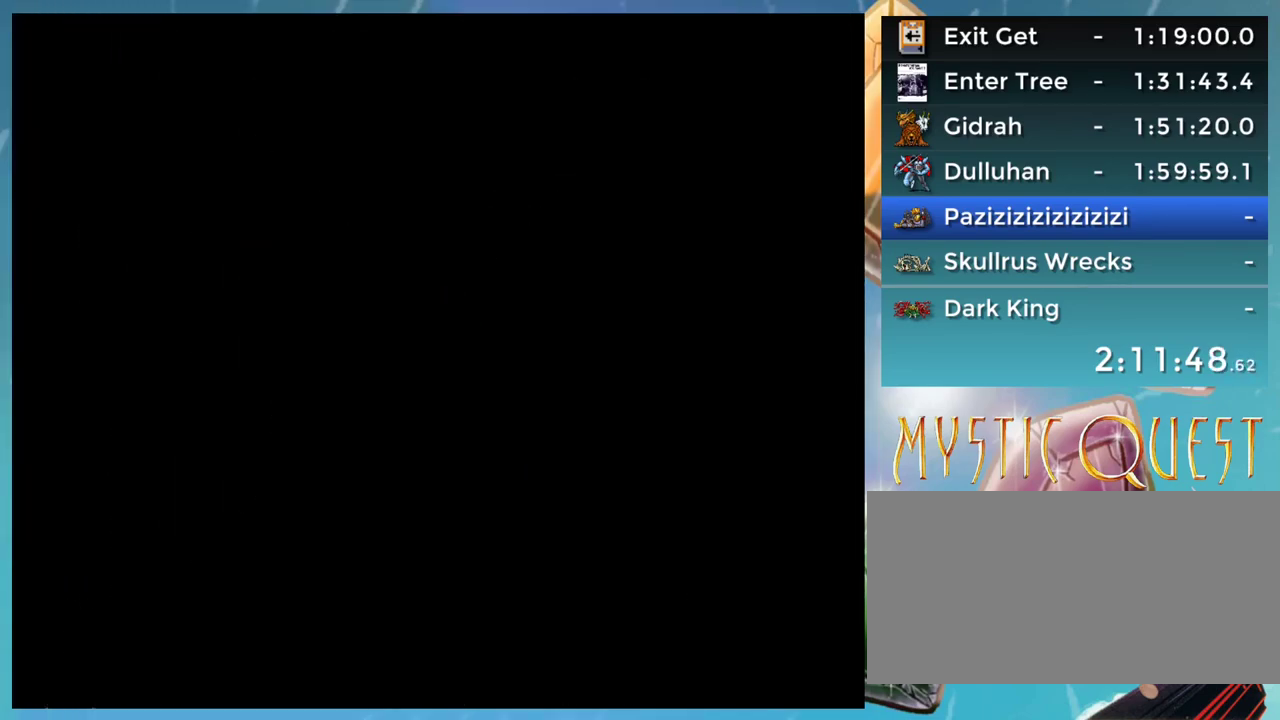
{"buttons": [], "events": []}
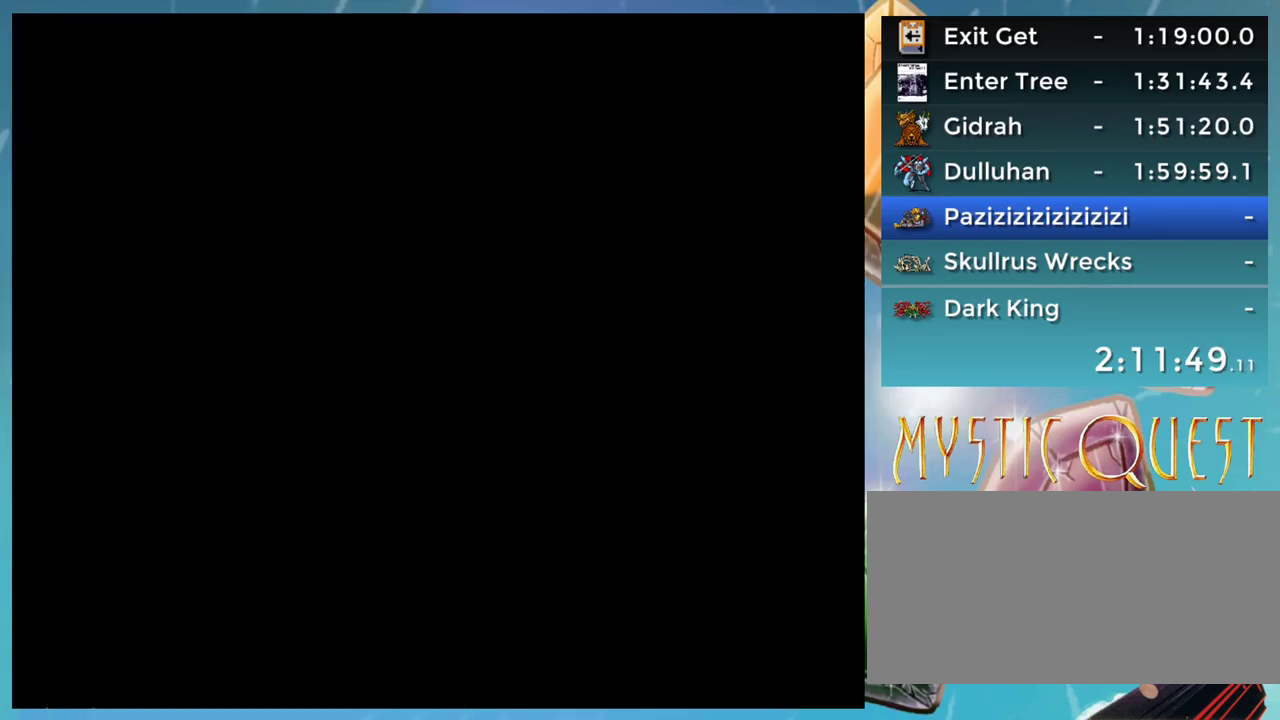
{"buttons": [], "events": []}
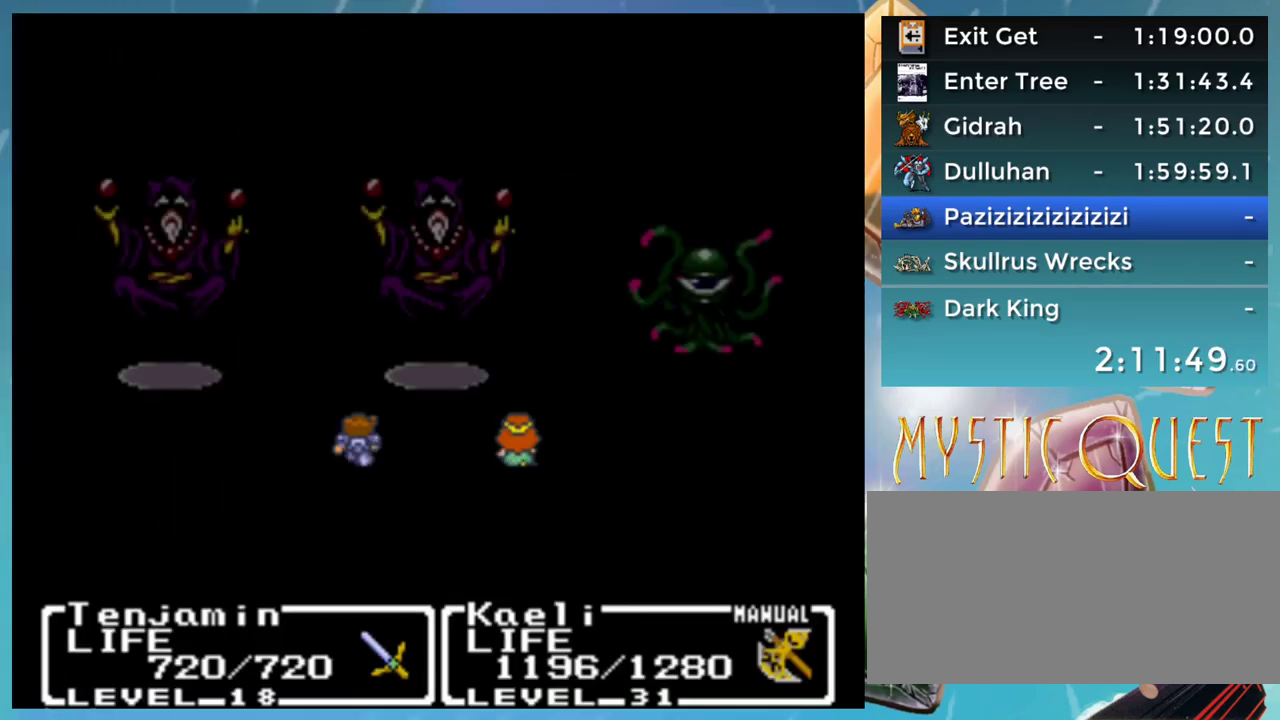
{"buttons": [], "events": []}
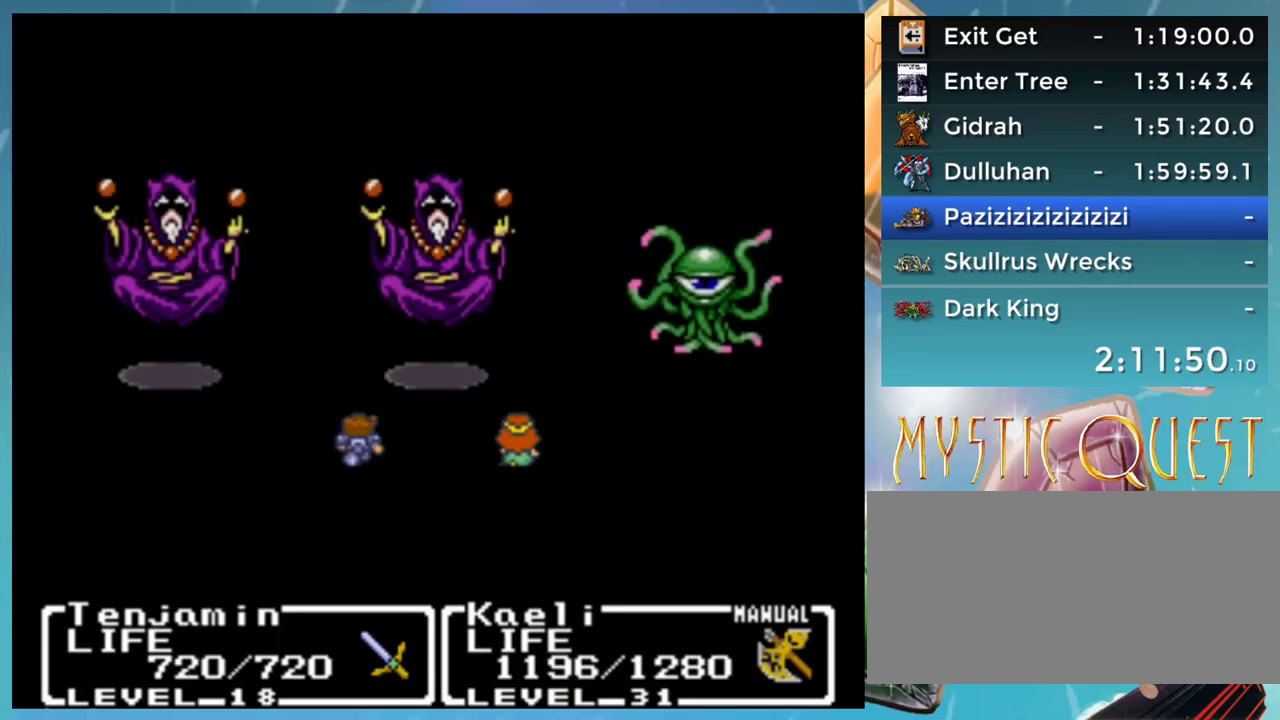
{"buttons": [], "events": []}
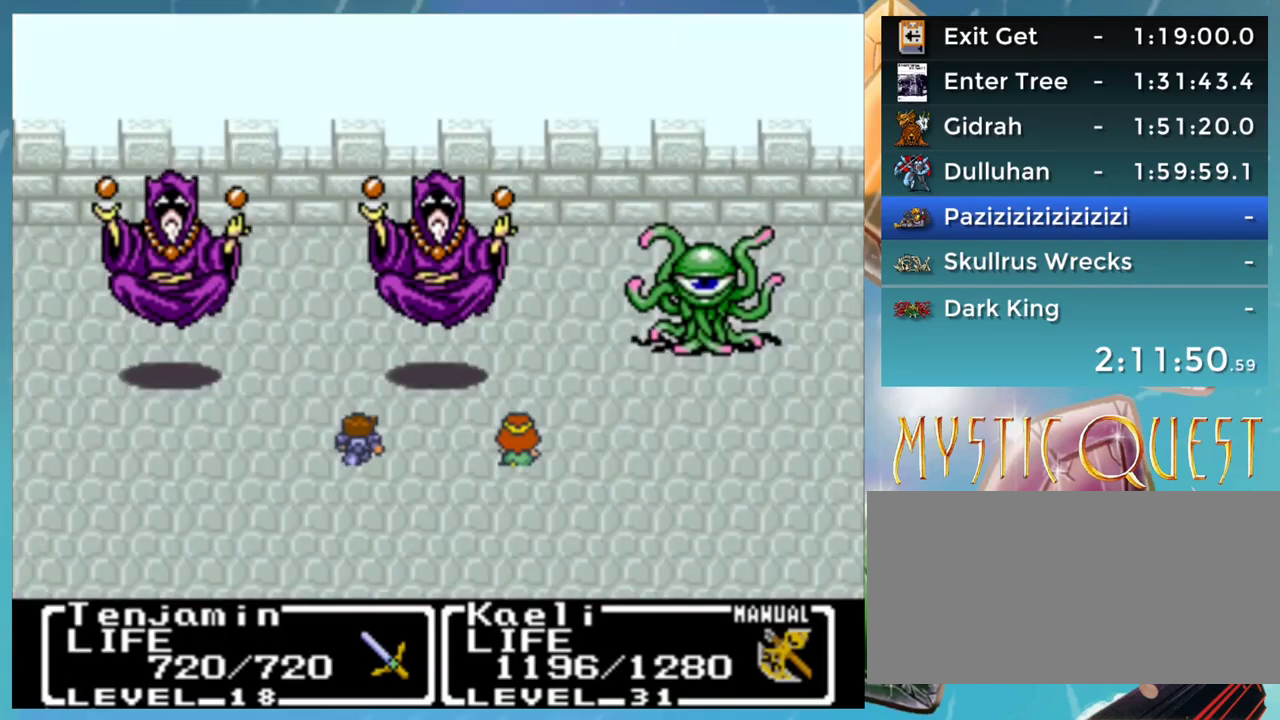
{"buttons": [], "events": []}
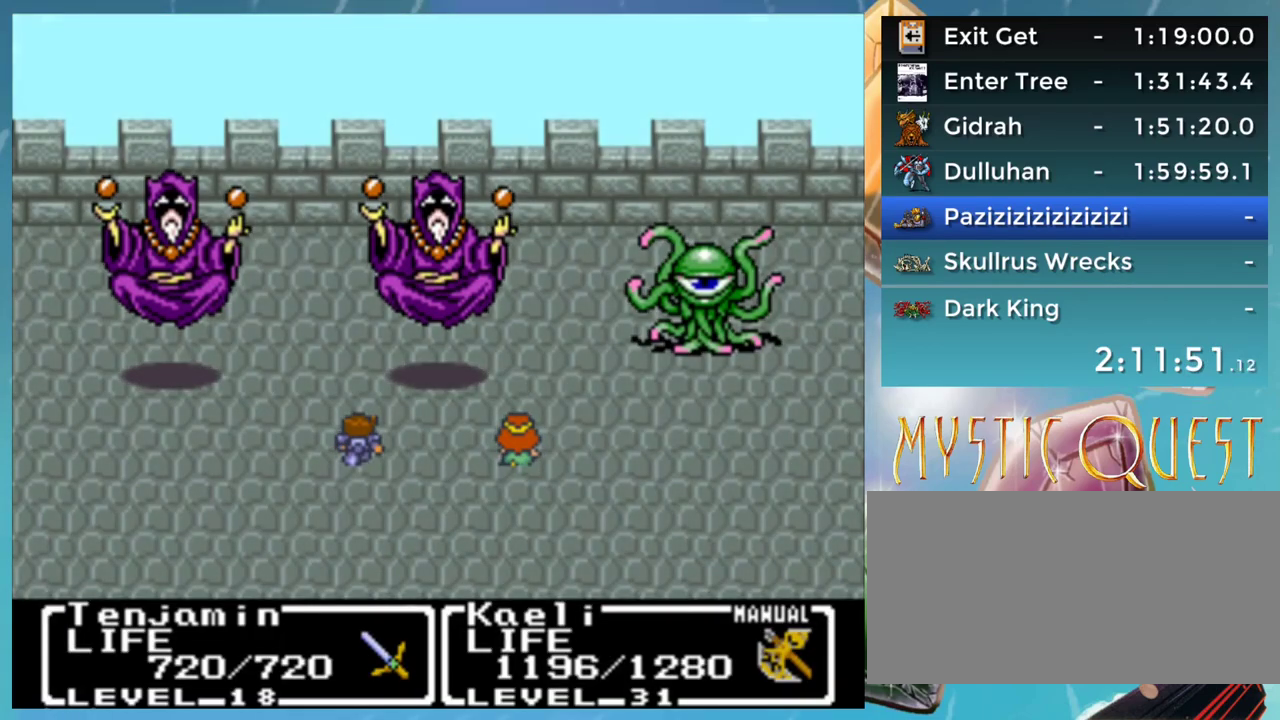
{"buttons": [], "events": []}
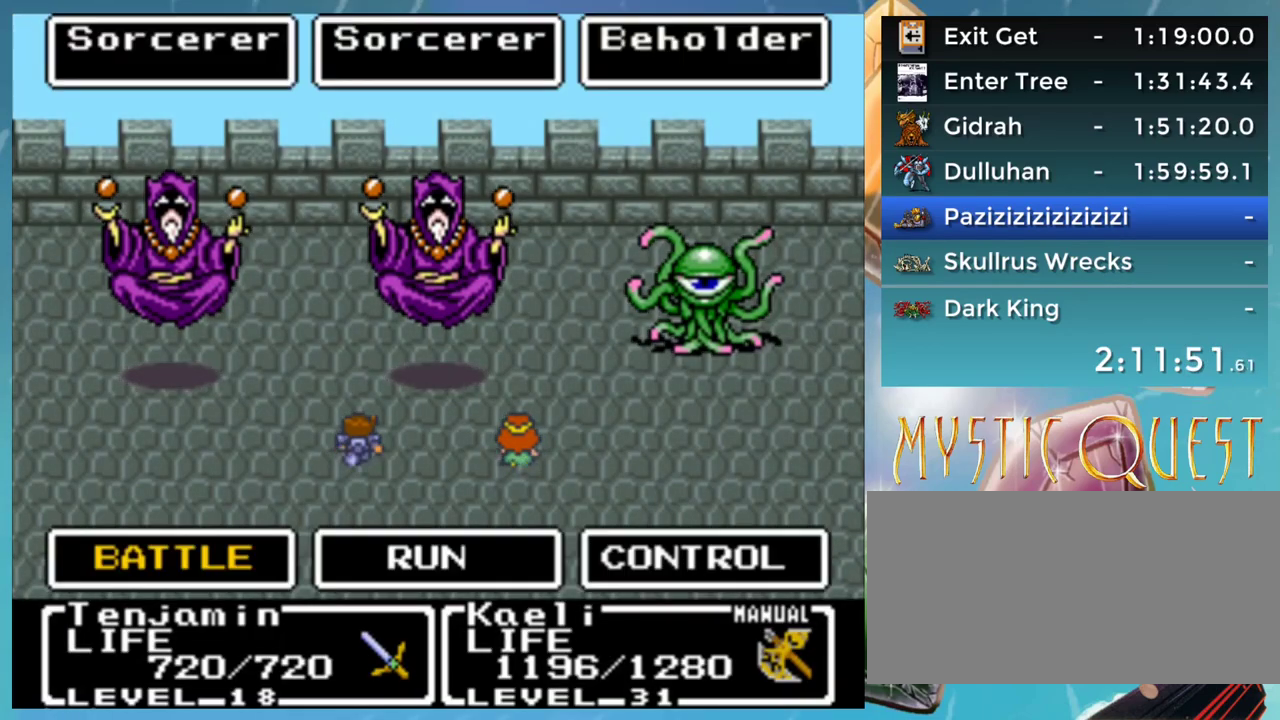
{"buttons": ["A"], "events": [[183, "DPAD_RIGHT", "down"], [217, "A", "down"], [267, "DPAD_RIGHT", "up"], [283, "A", "up"], [333, "A", "down"], [383, "A", "up"], [383, "B", "down"], [467, "A", "down"], [467, "B", "up"]]}
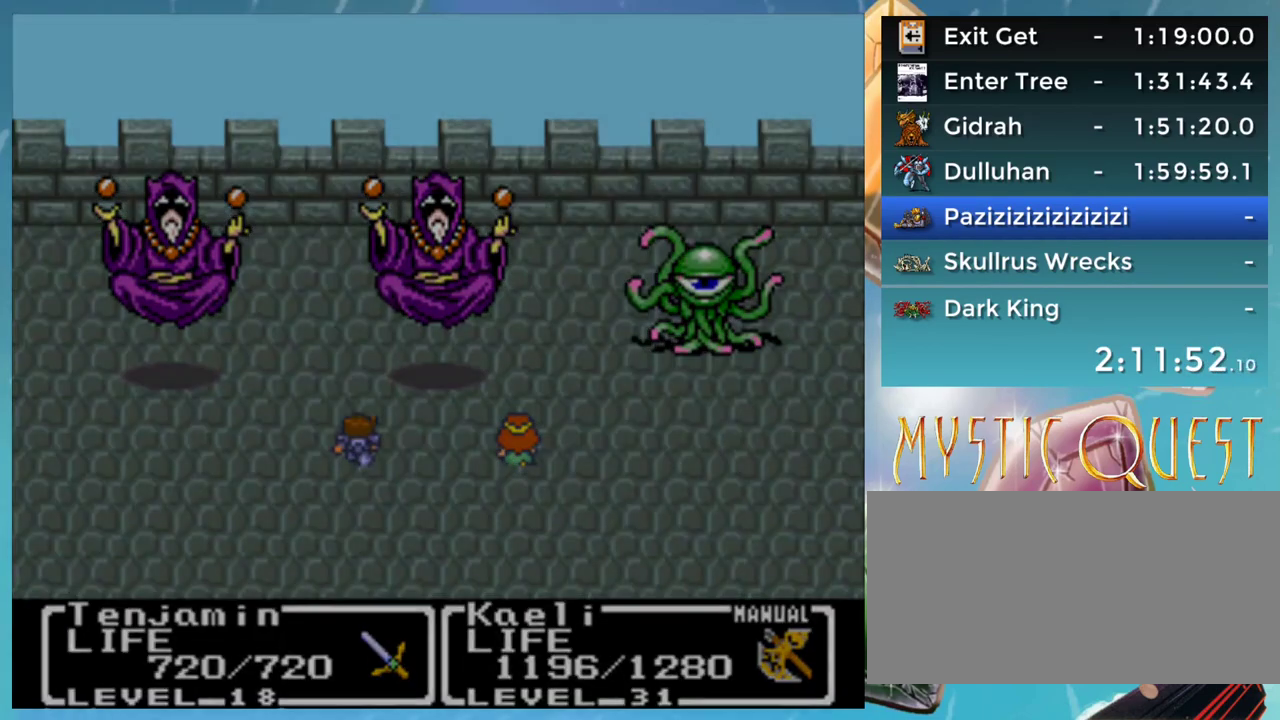
{"buttons": ["DPAD_LEFT"], "events": [[67, "A", "up"], [67, "B", "down"], [150, "B", "up"], [467, "DPAD_LEFT", "down"]]}
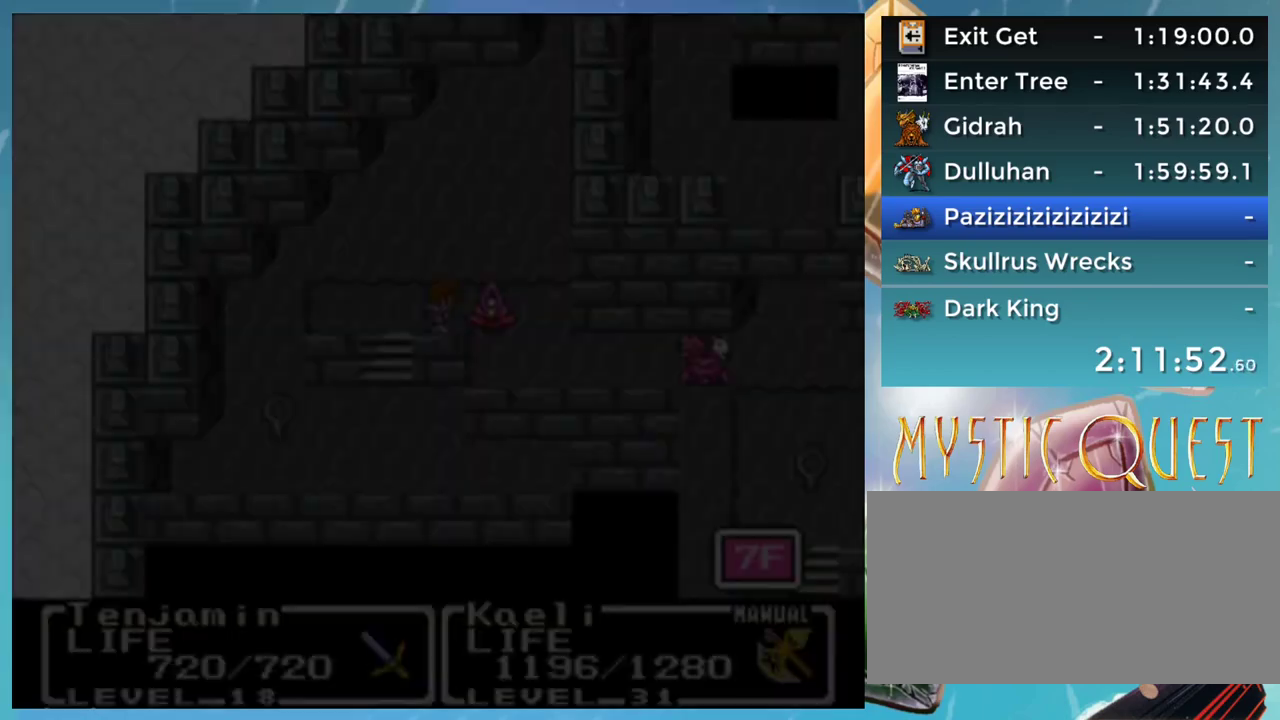
{"buttons": ["DPAD_RIGHT"], "events": [[417, "DPAD_LEFT", "up"], [500, "DPAD_RIGHT", "down"]]}
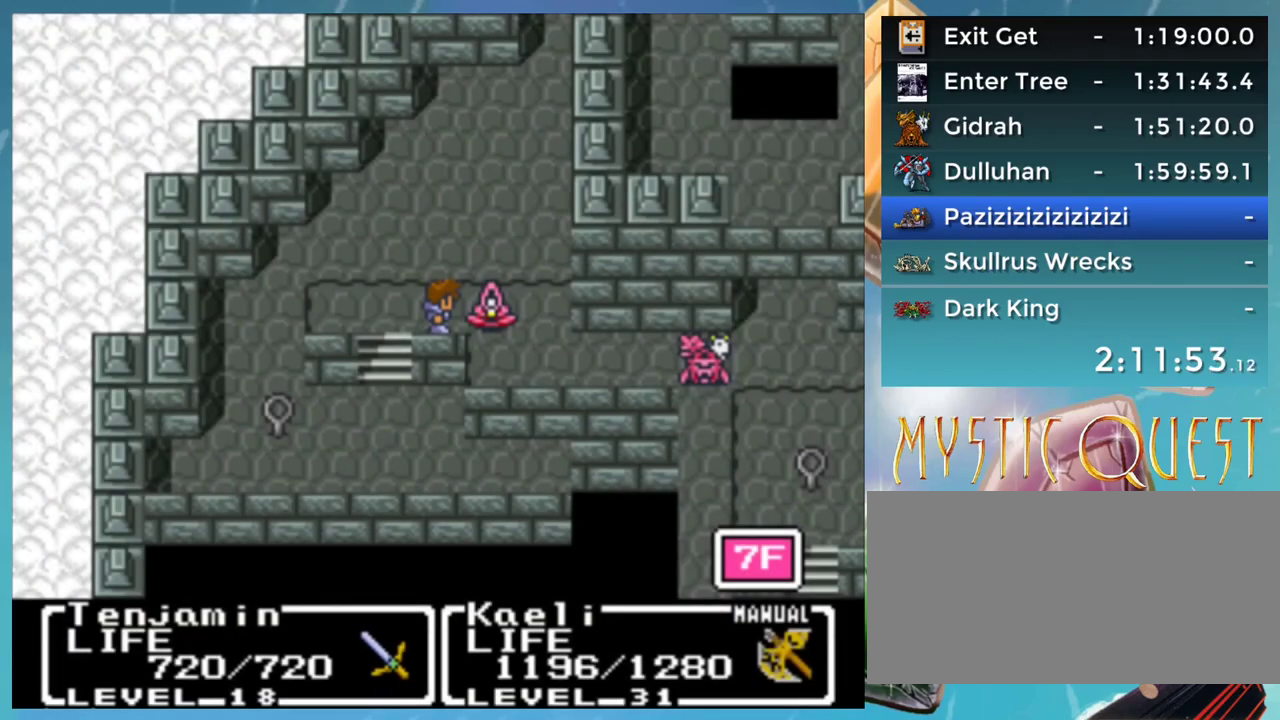
{"buttons": [], "events": [[317, "DPAD_RIGHT", "up"]]}
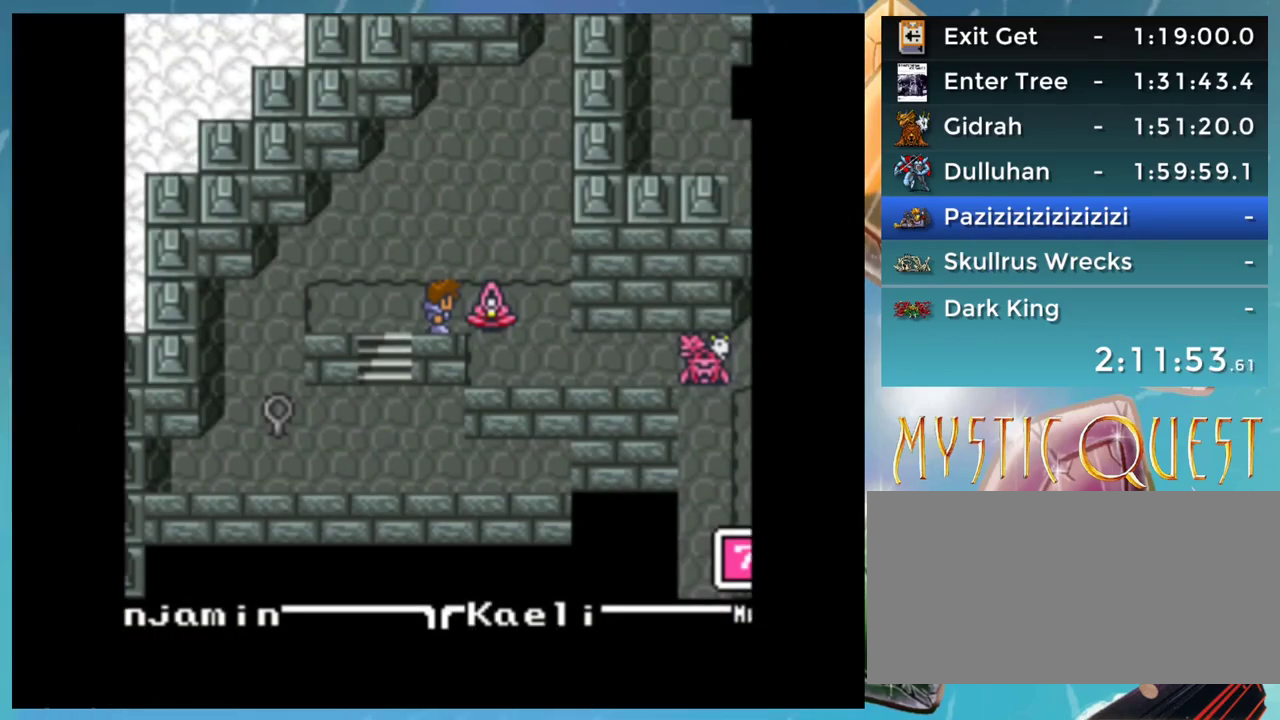
{"buttons": [], "events": []}
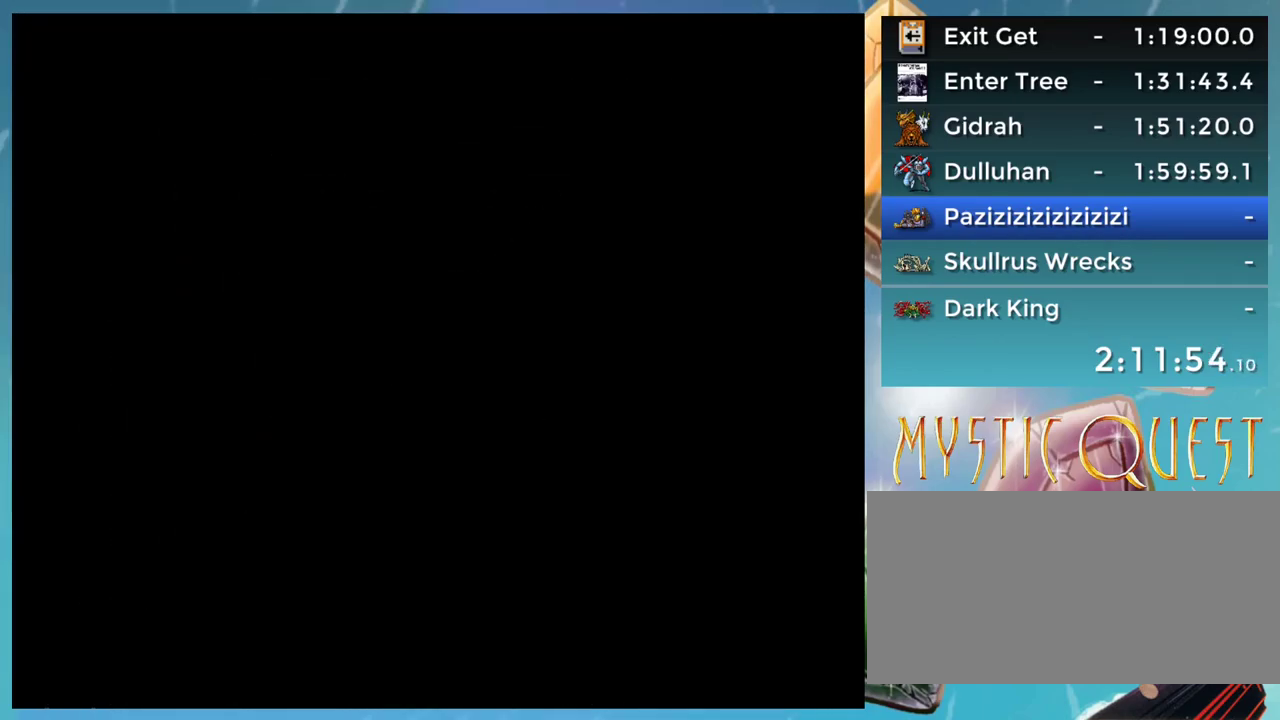
{"buttons": [], "events": []}
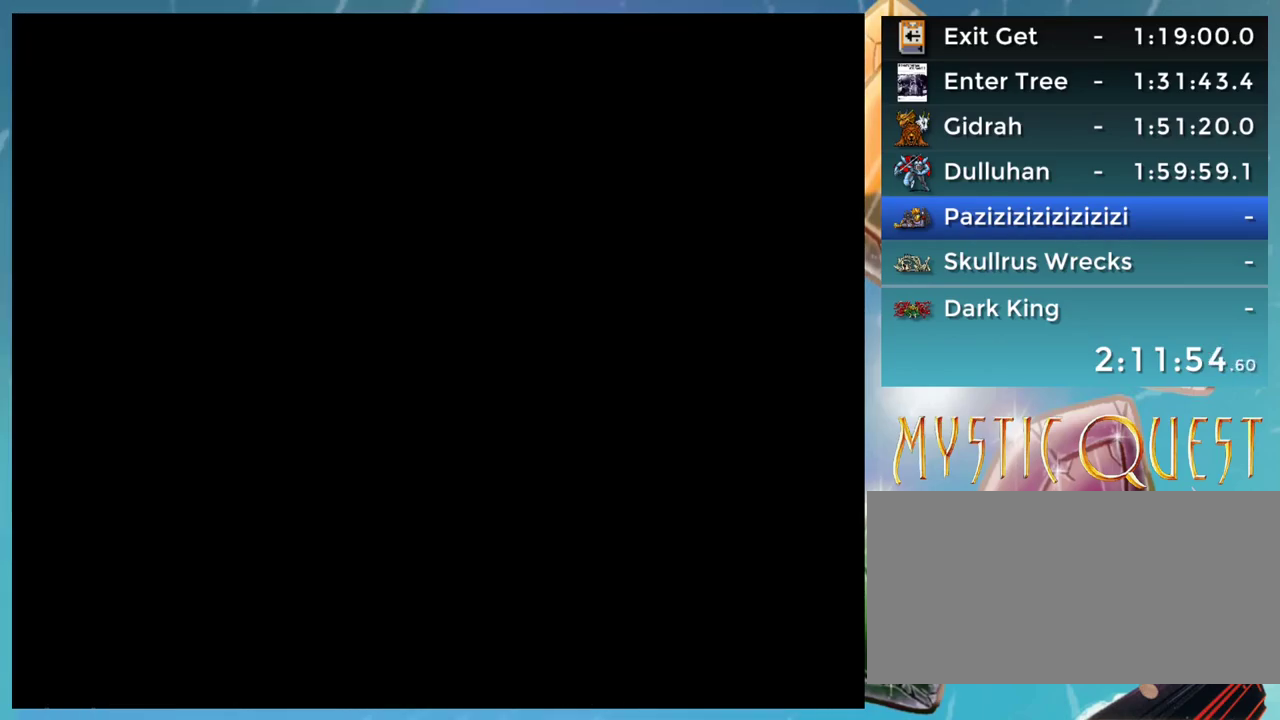
{"buttons": [], "events": []}
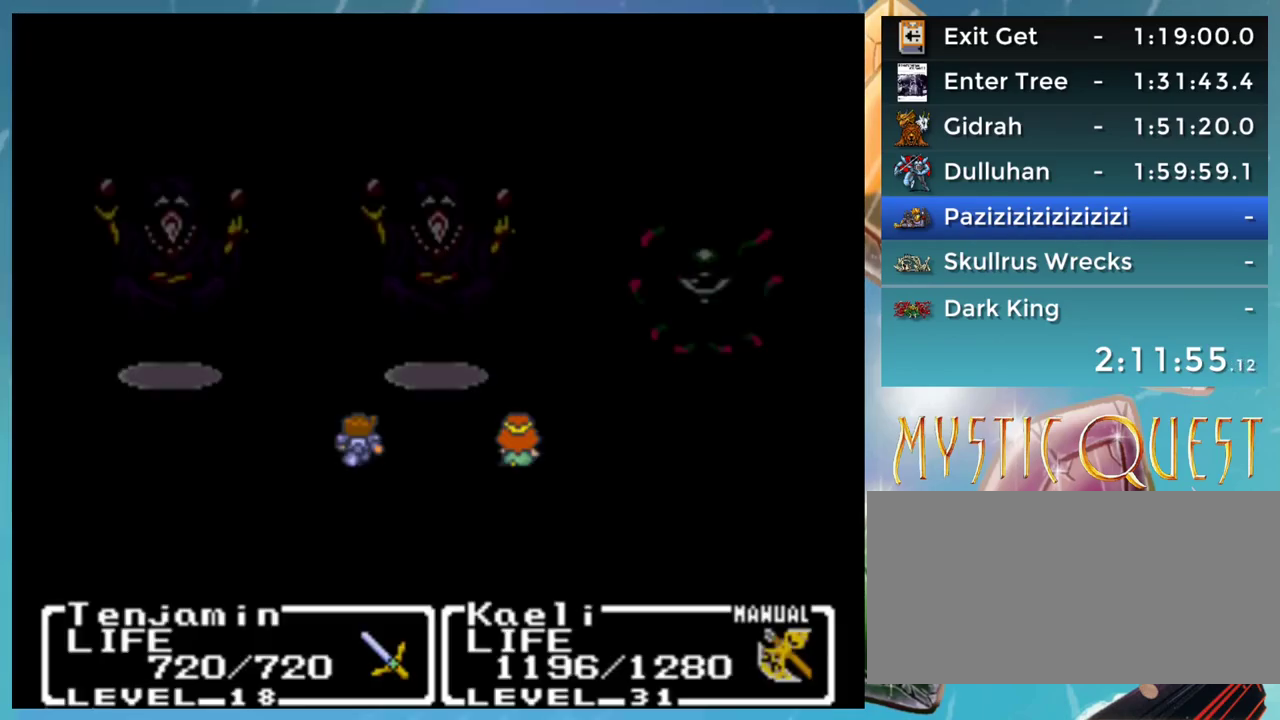
{"buttons": [], "events": []}
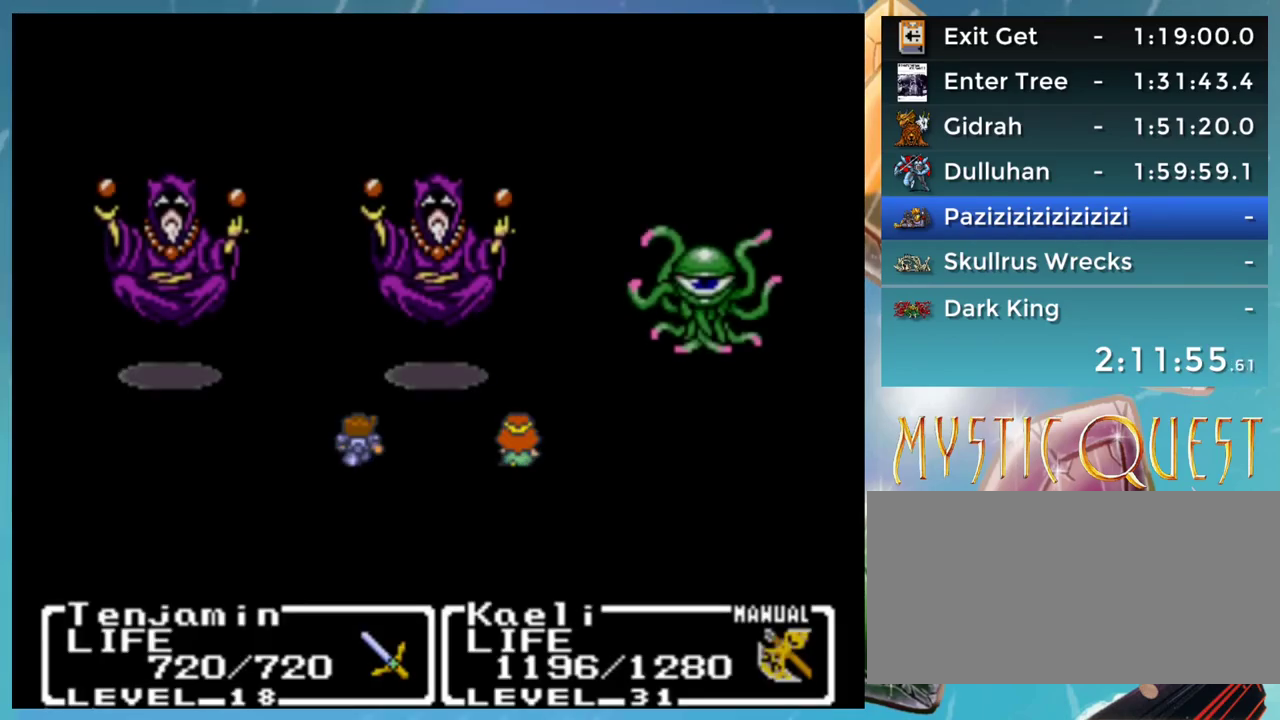
{"buttons": [], "events": []}
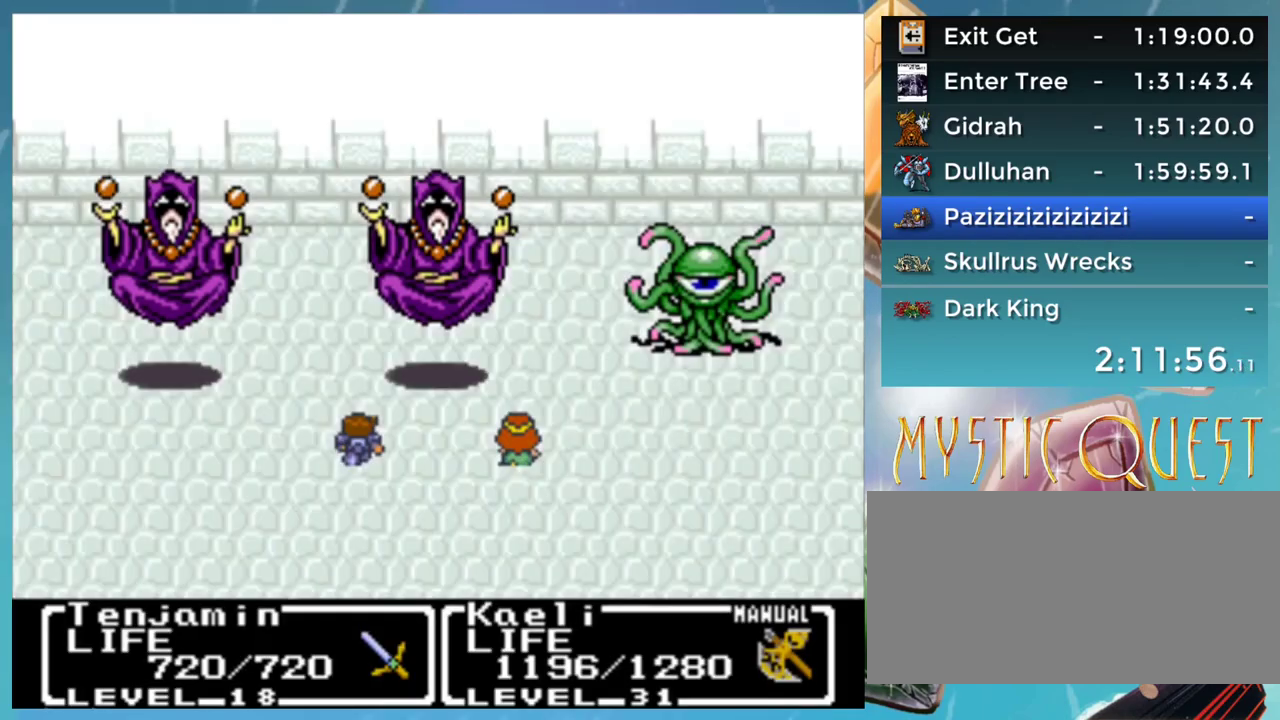
{"buttons": [], "events": []}
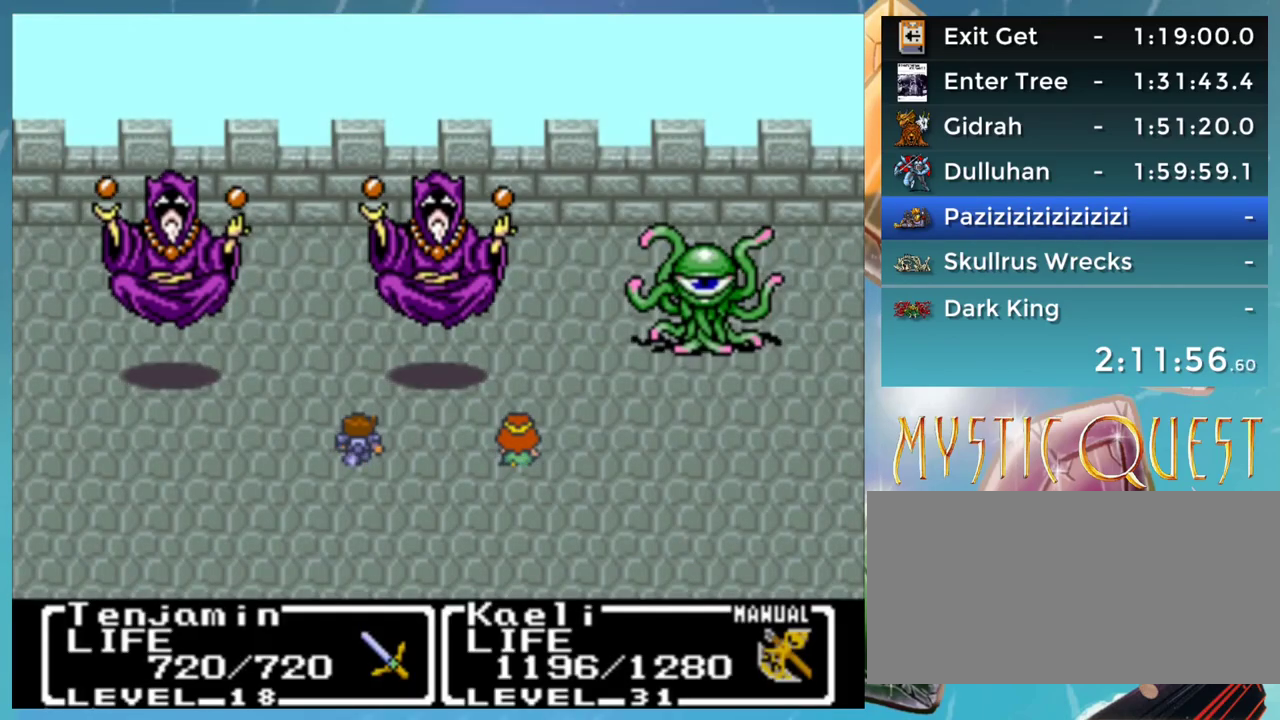
{"buttons": [], "events": []}
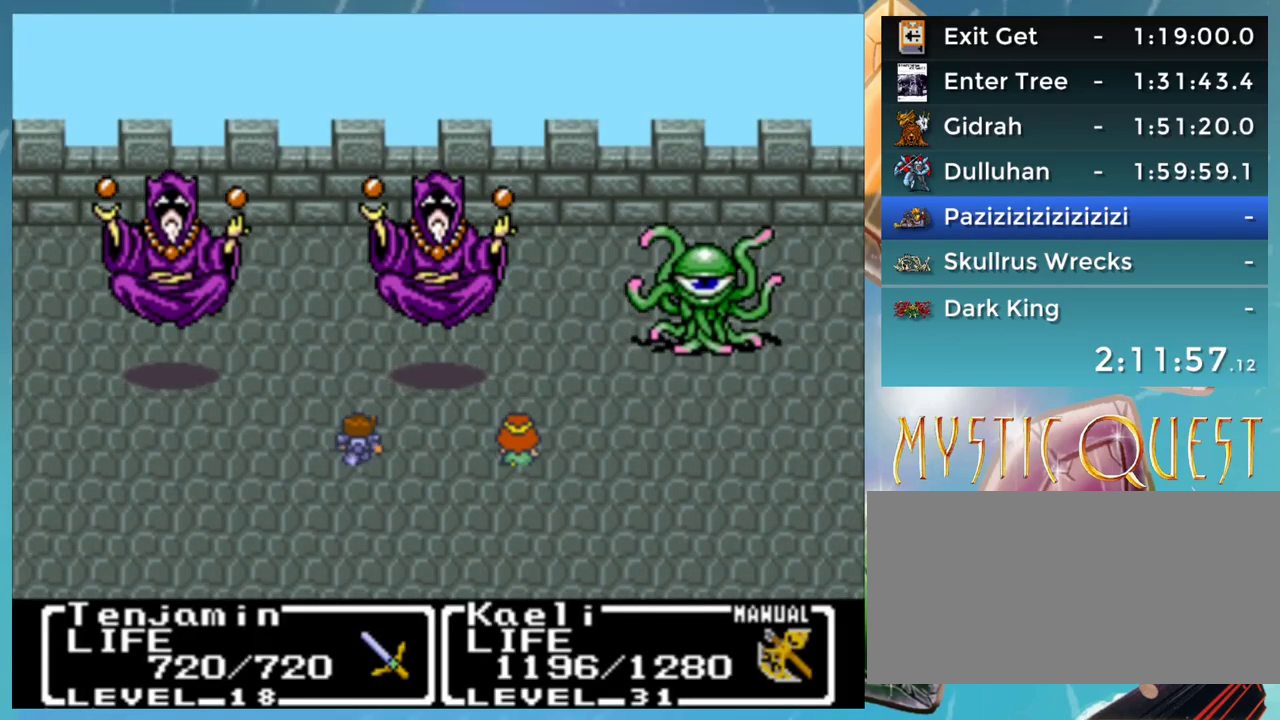
{"buttons": ["A"], "events": [[283, "DPAD_RIGHT", "down"], [333, "A", "down"], [383, "A", "up"], [383, "DPAD_RIGHT", "up"], [467, "A", "down"]]}
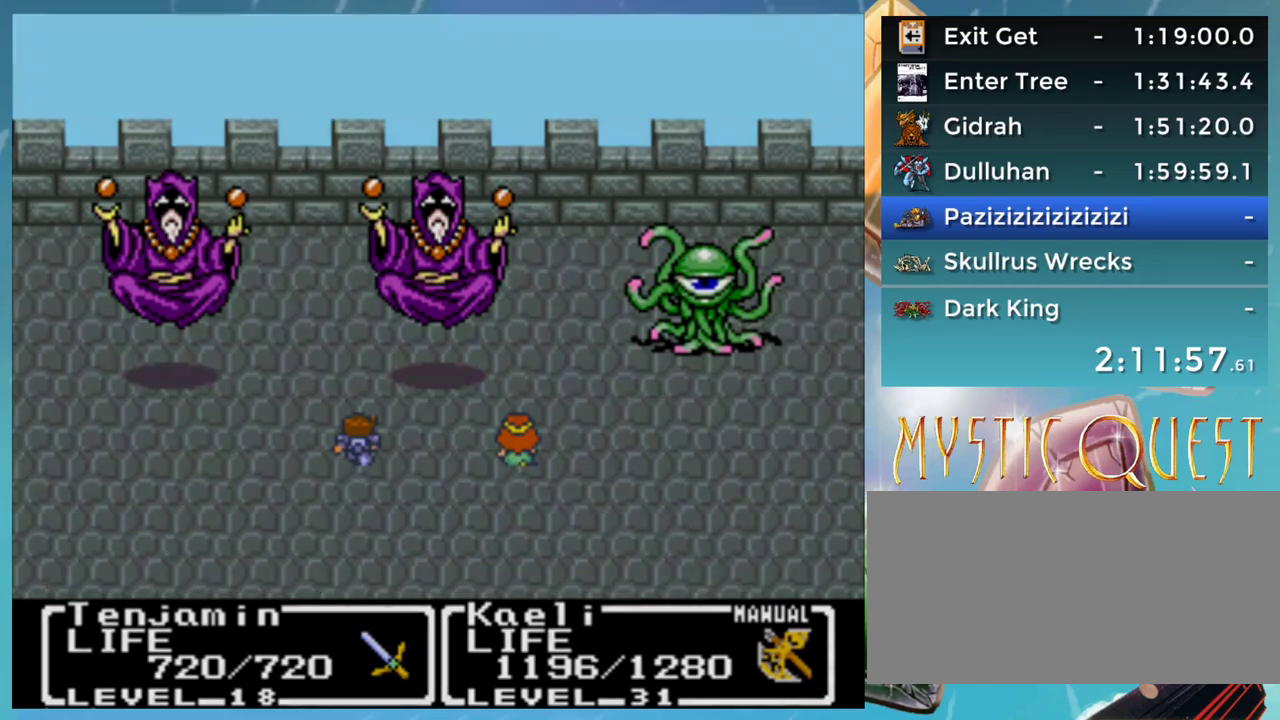
{"buttons": [], "events": [[33, "A", "up"], [33, "B", "down"], [100, "A", "down"], [117, "B", "up"], [167, "A", "up"], [267, "A", "down"], [300, "A", "up"], [333, "B", "down"], [417, "A", "down"], [417, "B", "up"], [433, "A", "up"]]}
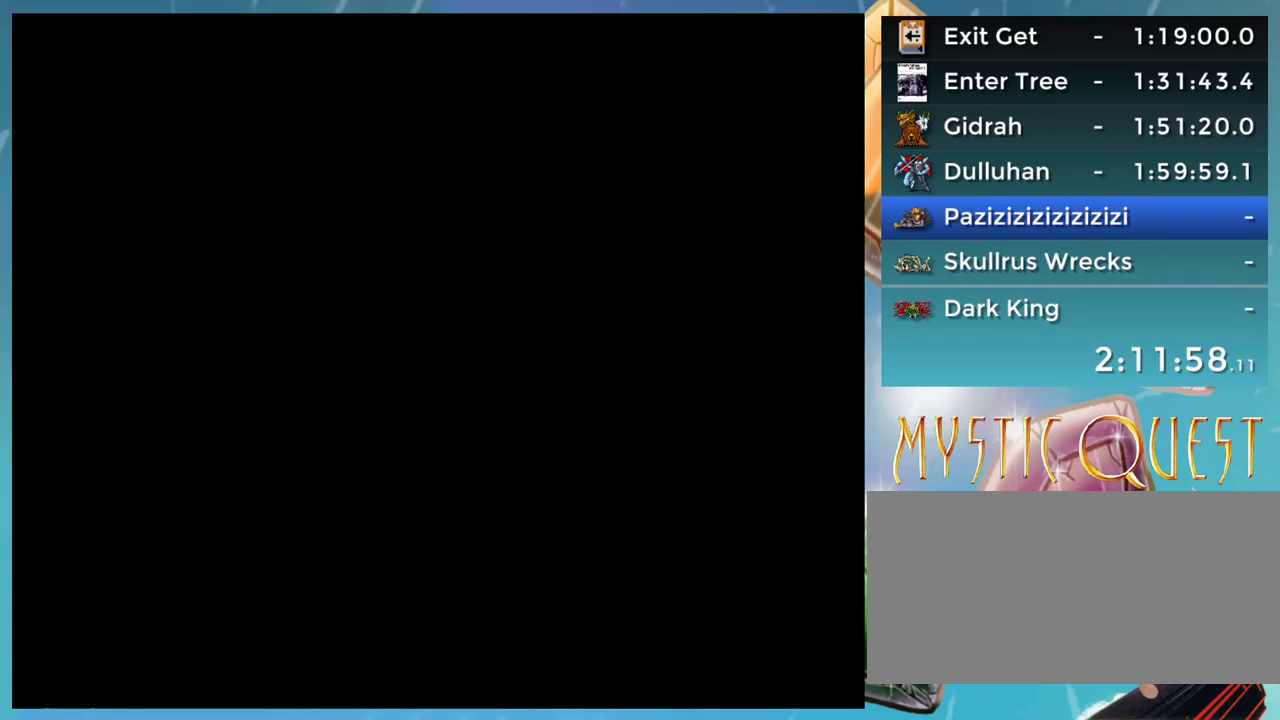
{"buttons": ["DPAD_LEFT"], "events": [[483, "DPAD_LEFT", "down"]]}
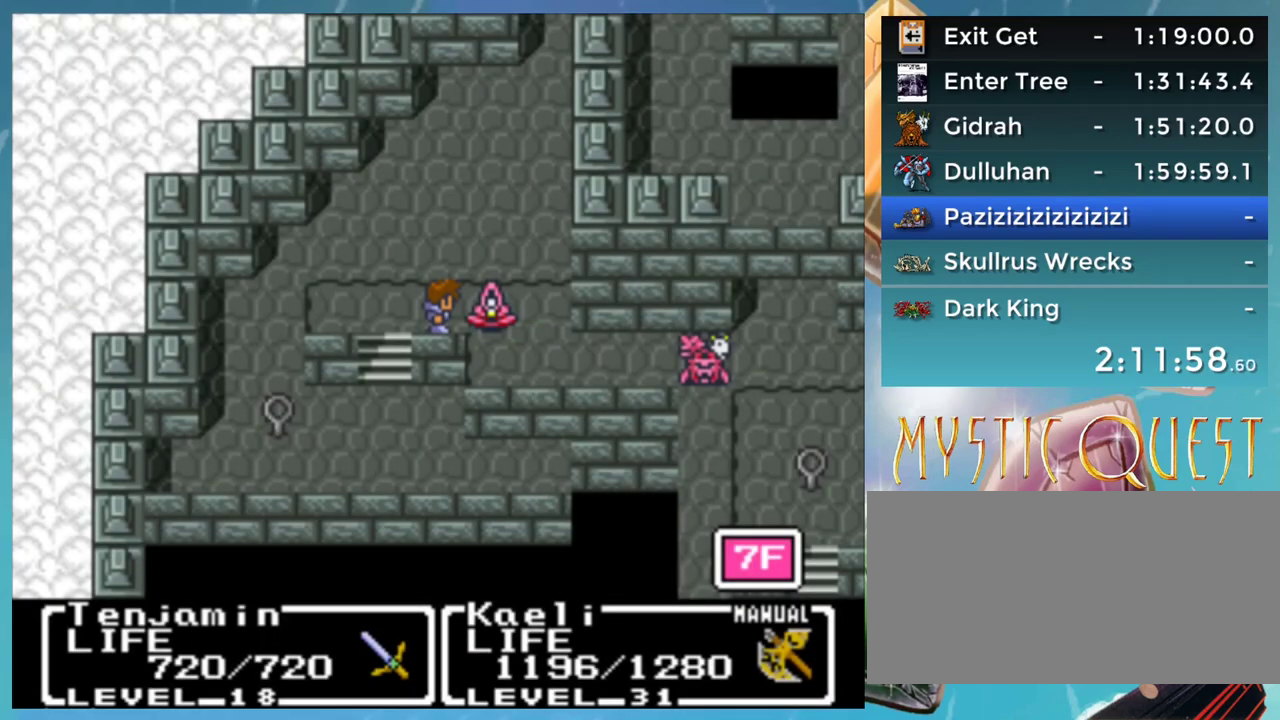
{"buttons": [], "events": [[467, "DPAD_LEFT", "up"]]}
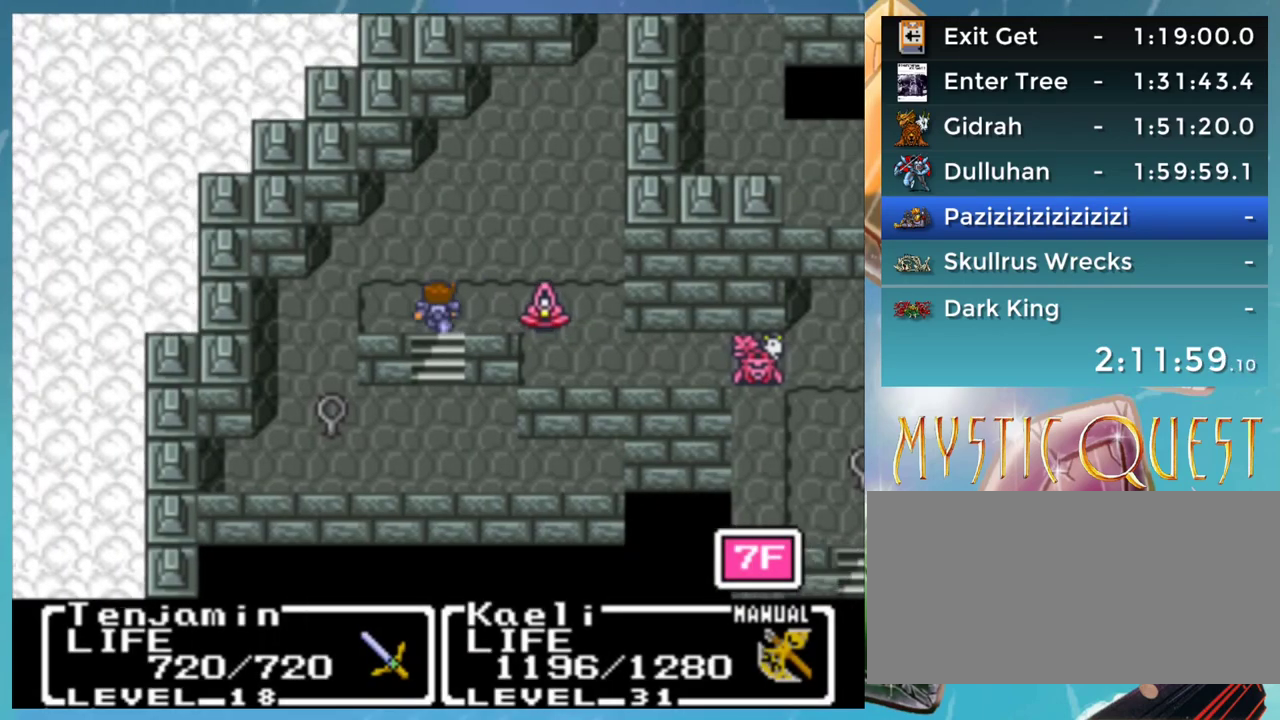
{"buttons": ["DPAD_RIGHT"], "events": [[17, "DPAD_RIGHT", "down"]]}
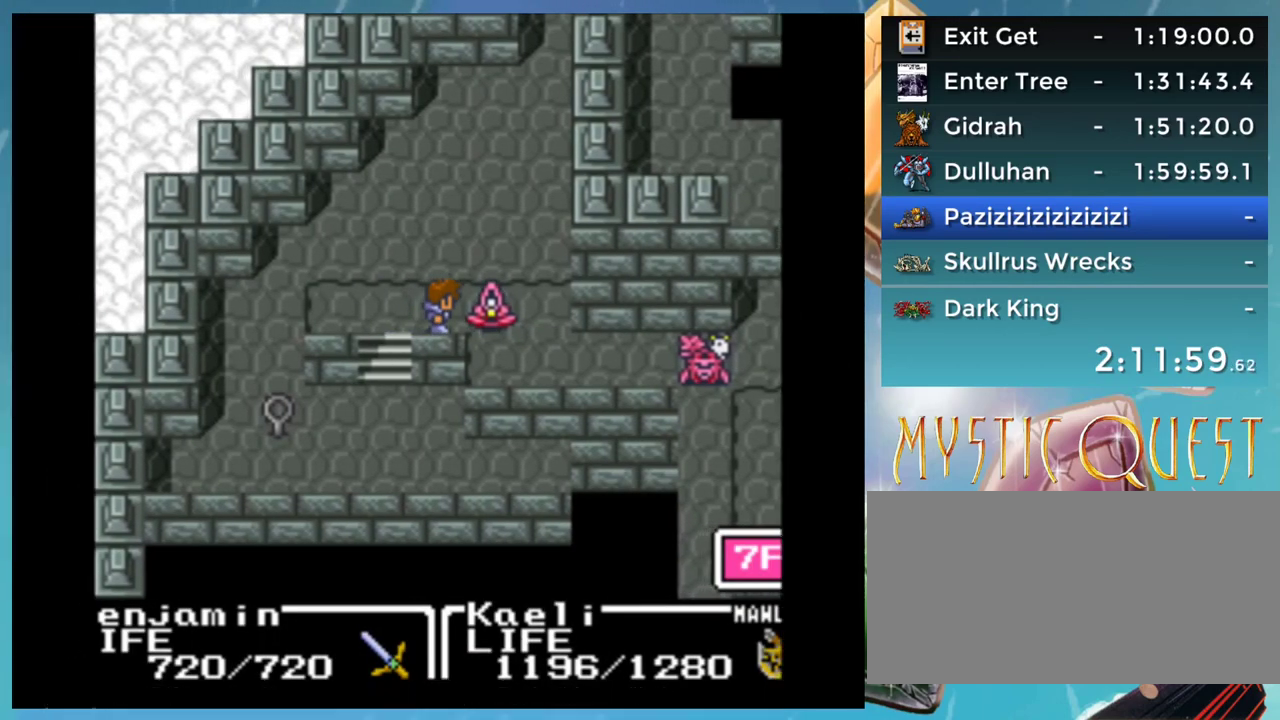
{"buttons": [], "events": [[33, "DPAD_RIGHT", "up"]]}